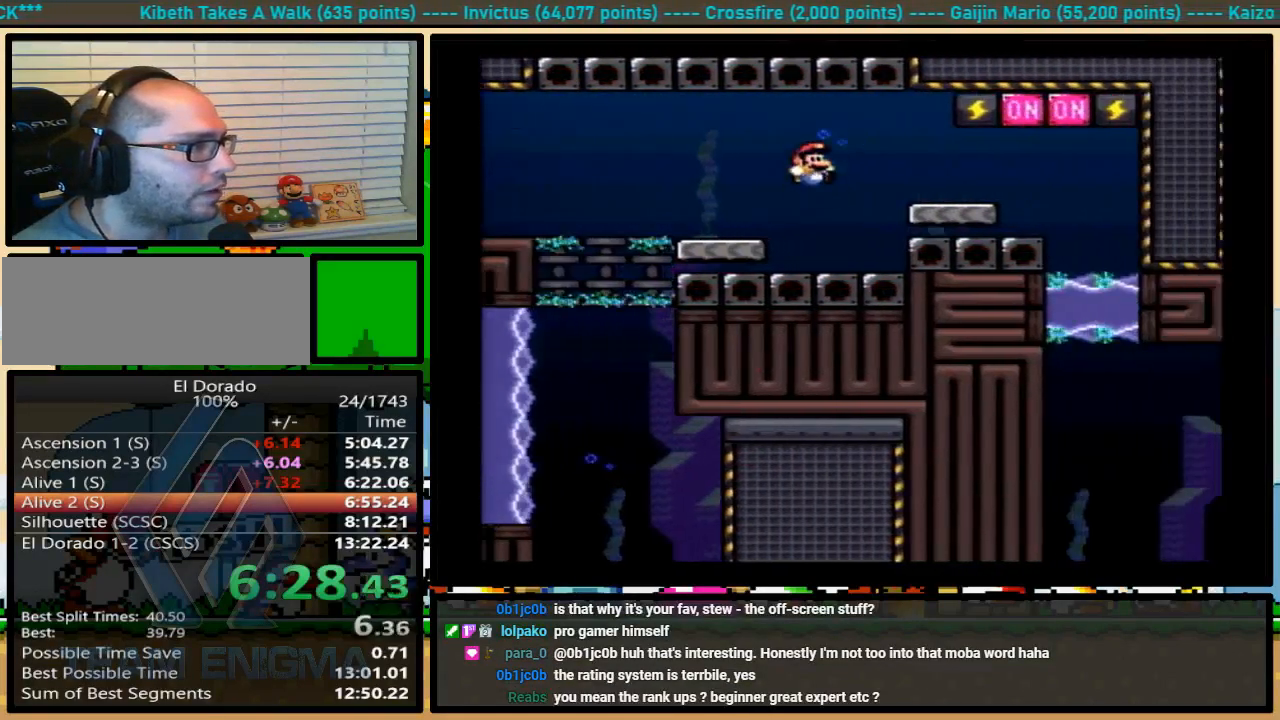
Gameplay with a controller (Nintendo layout); each line is a JSON object with the inputs held at the frame after it. "events" lists button and stick changes between this image and that frame as [ms after this image, input, new state], when the widget could be followed in between. Not read: L1 L3 R1 R3.
{"buttons": ["Y"], "events": [[167, "A", "down"], [267, "A", "up"], [300, "X", "up"], [300, "Y", "down"], [367, "DPAD_RIGHT", "up"], [400, "DPAD_LEFT", "down"], [400, "DPAD_UP", "up"], [500, "DPAD_LEFT", "up"]]}
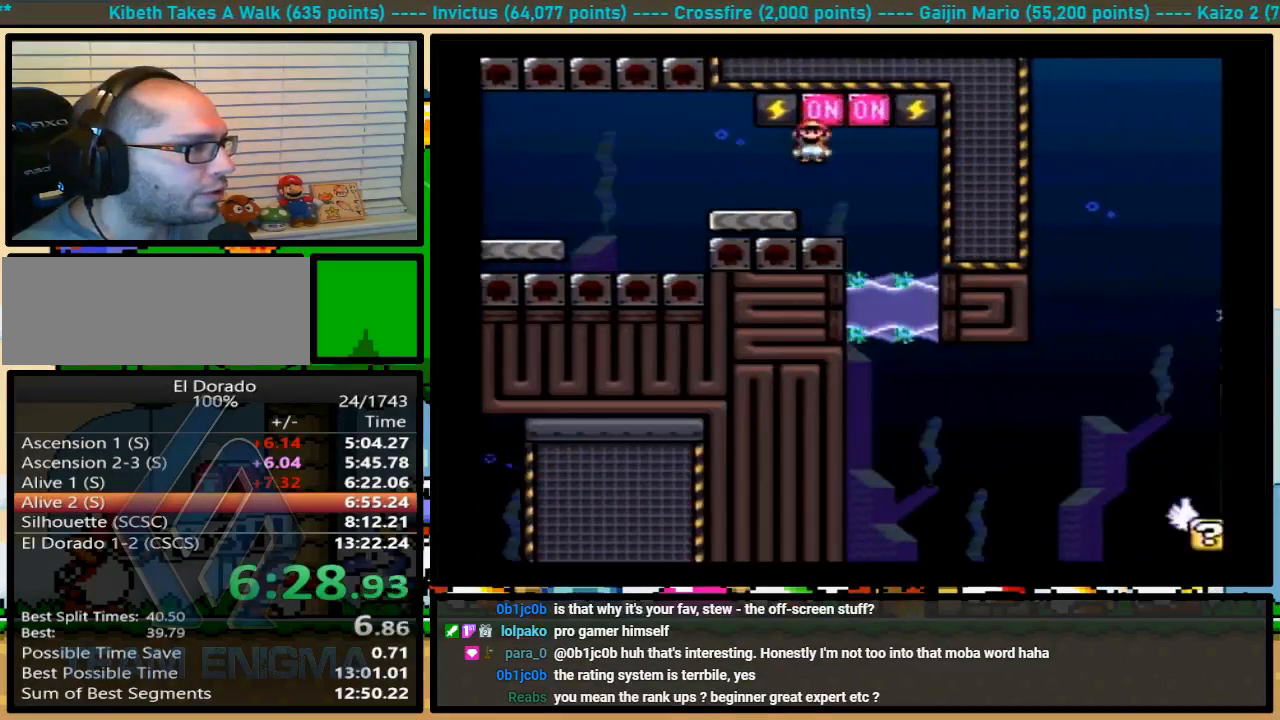
{"buttons": ["Y"], "events": []}
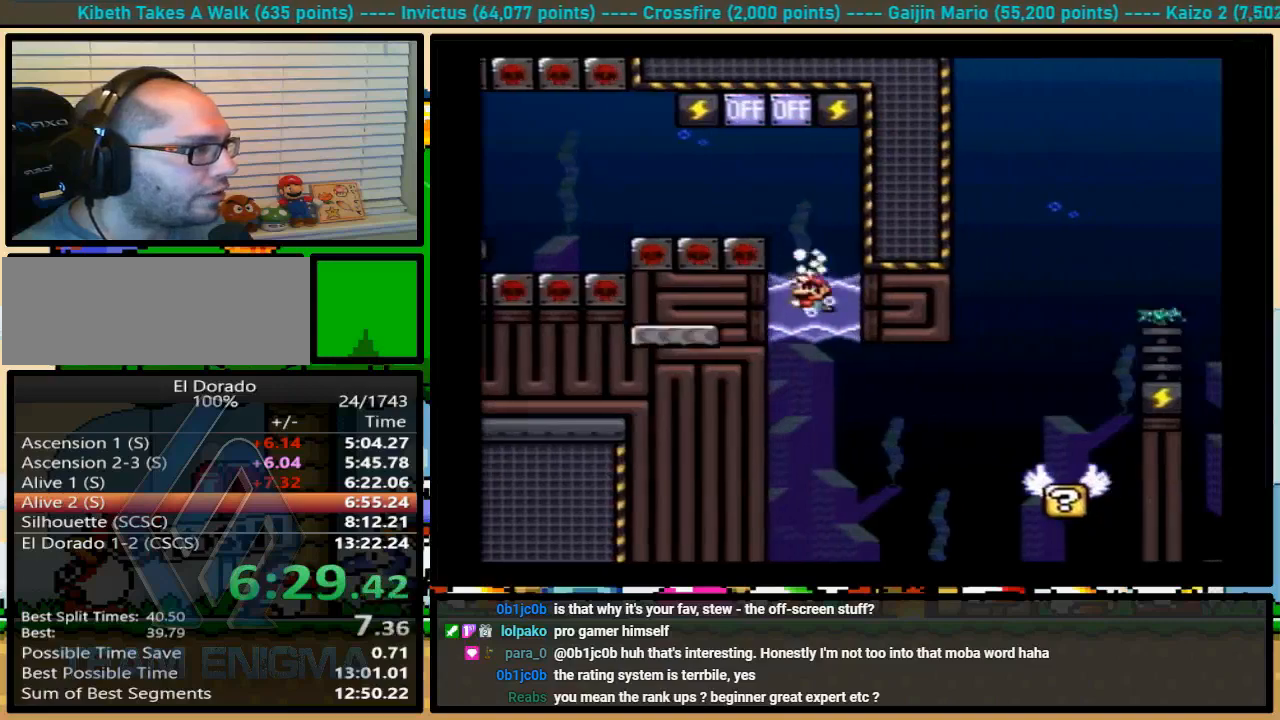
{"buttons": ["B", "Y", "DPAD_RIGHT"], "events": [[33, "DPAD_RIGHT", "down"], [33, "DPAD_UP", "down"], [300, "B", "down"], [467, "DPAD_UP", "up"]]}
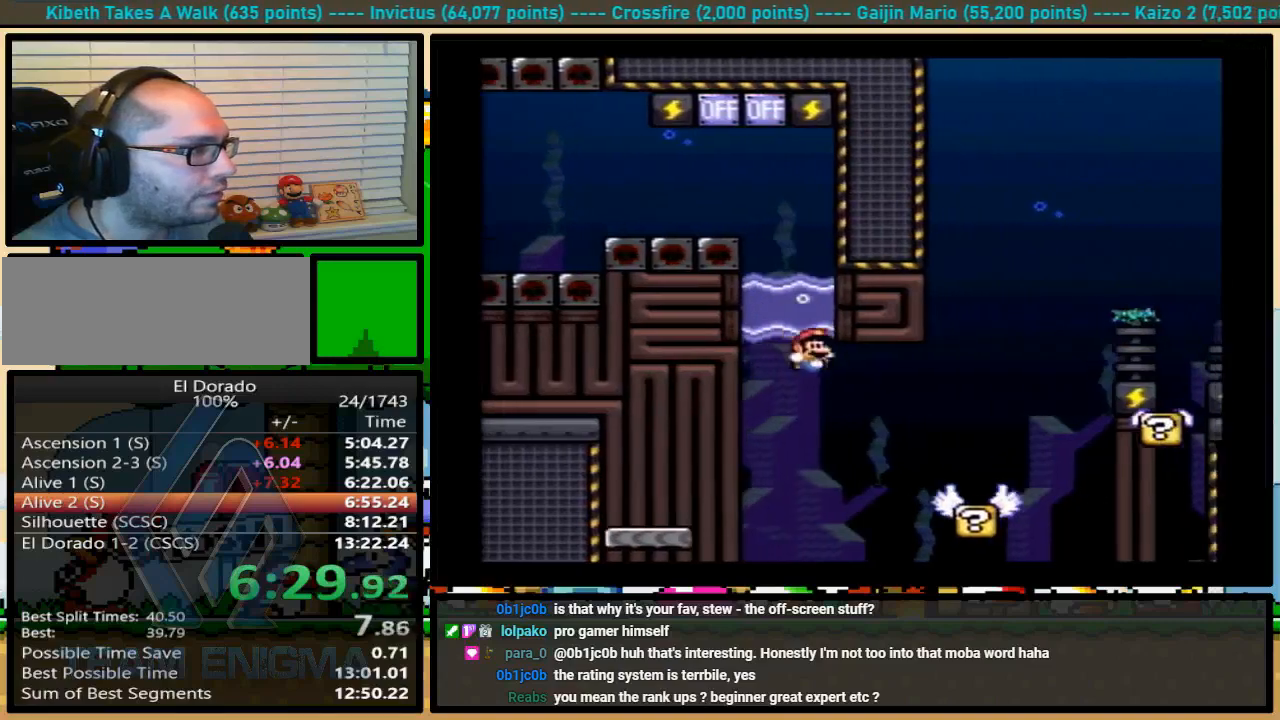
{"buttons": ["B", "Y"], "events": [[33, "B", "up"], [100, "B", "down"], [133, "DPAD_LEFT", "down"], [133, "DPAD_RIGHT", "up"], [233, "DPAD_UP", "down"], [300, "DPAD_LEFT", "up"], [300, "DPAD_RIGHT", "down"], [333, "DPAD_UP", "up"], [367, "DPAD_RIGHT", "up"], [400, "B", "up"], [500, "B", "down"]]}
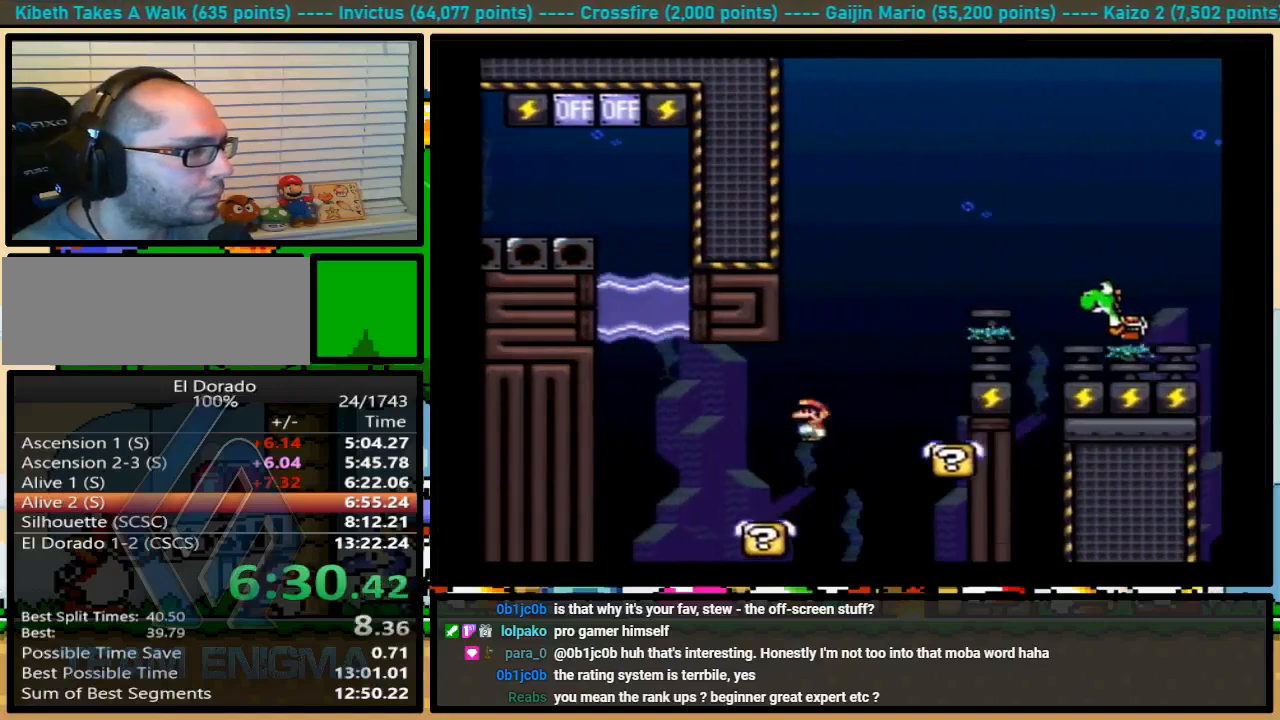
{"buttons": ["B", "Y", "DPAD_UP", "DPAD_RIGHT"], "events": [[33, "DPAD_RIGHT", "down"], [100, "DPAD_RIGHT", "up"], [267, "B", "up"], [367, "DPAD_RIGHT", "down"], [367, "DPAD_UP", "down"], [400, "B", "down"]]}
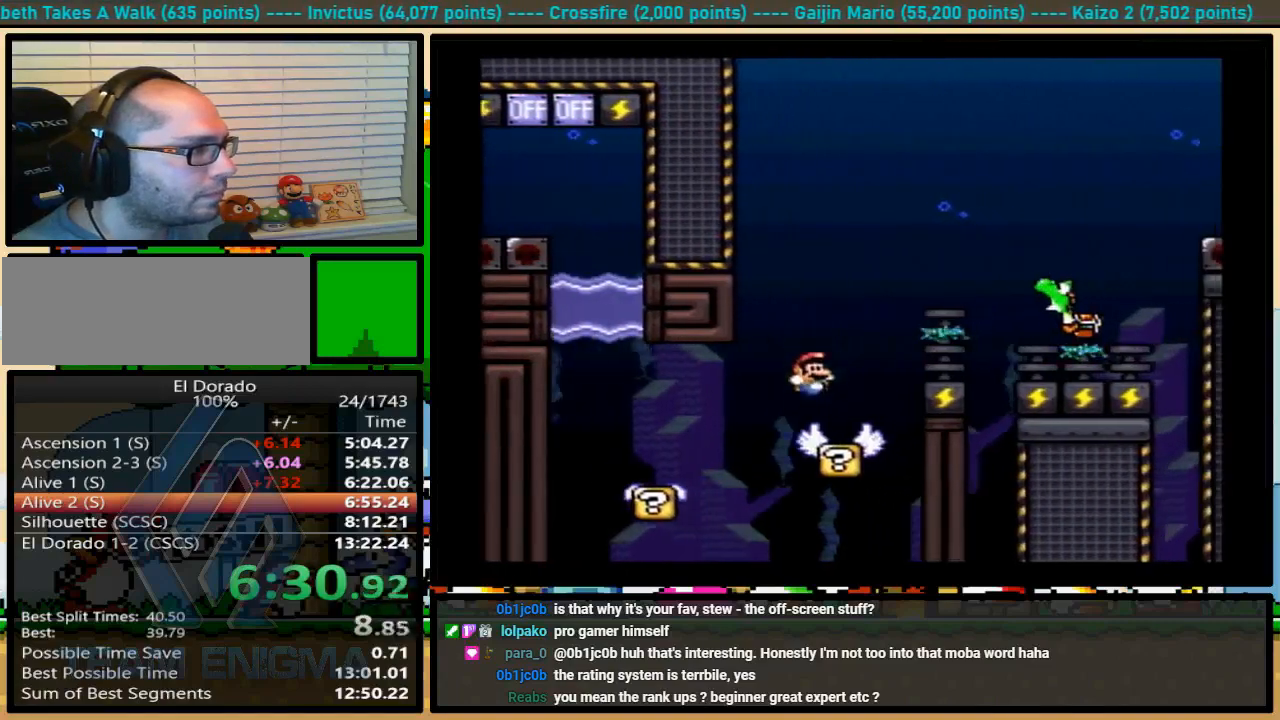
{"buttons": ["Y", "DPAD_UP", "DPAD_RIGHT"], "events": [[67, "DPAD_UP", "up"], [333, "DPAD_UP", "down"], [400, "B", "up"]]}
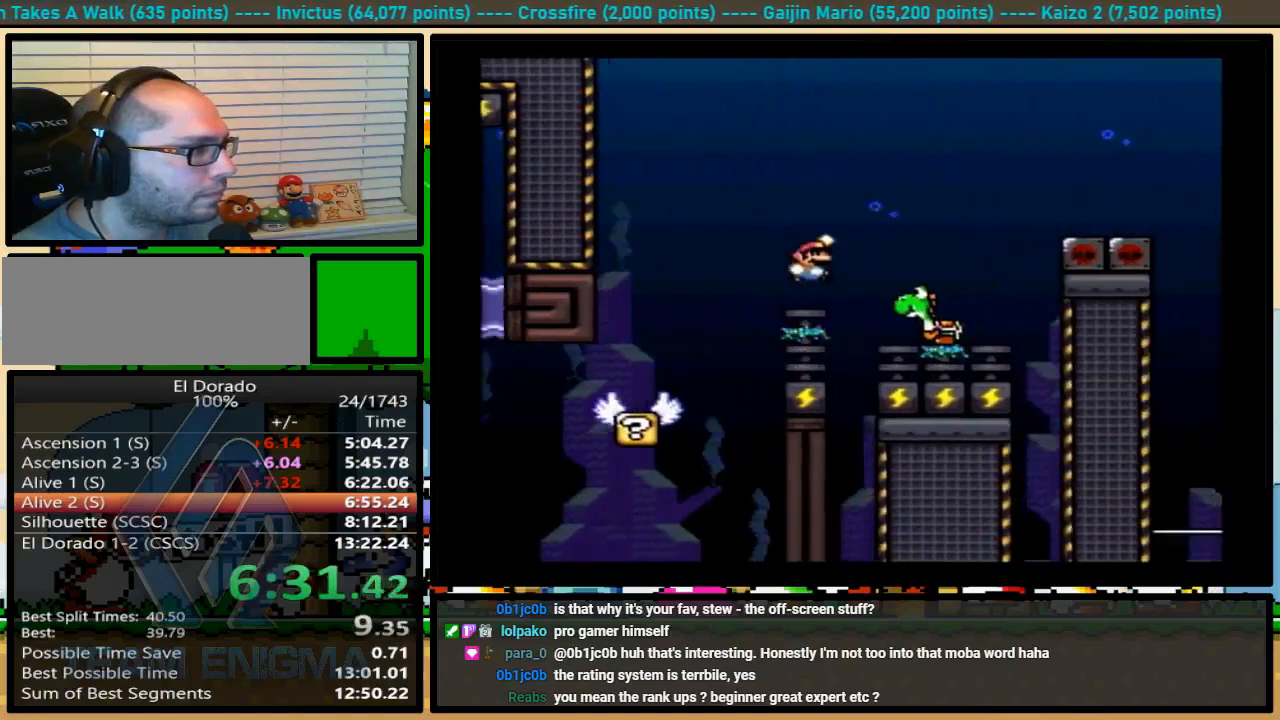
{"buttons": ["B", "Y", "DPAD_UP", "DPAD_RIGHT"], "events": [[300, "B", "down"]]}
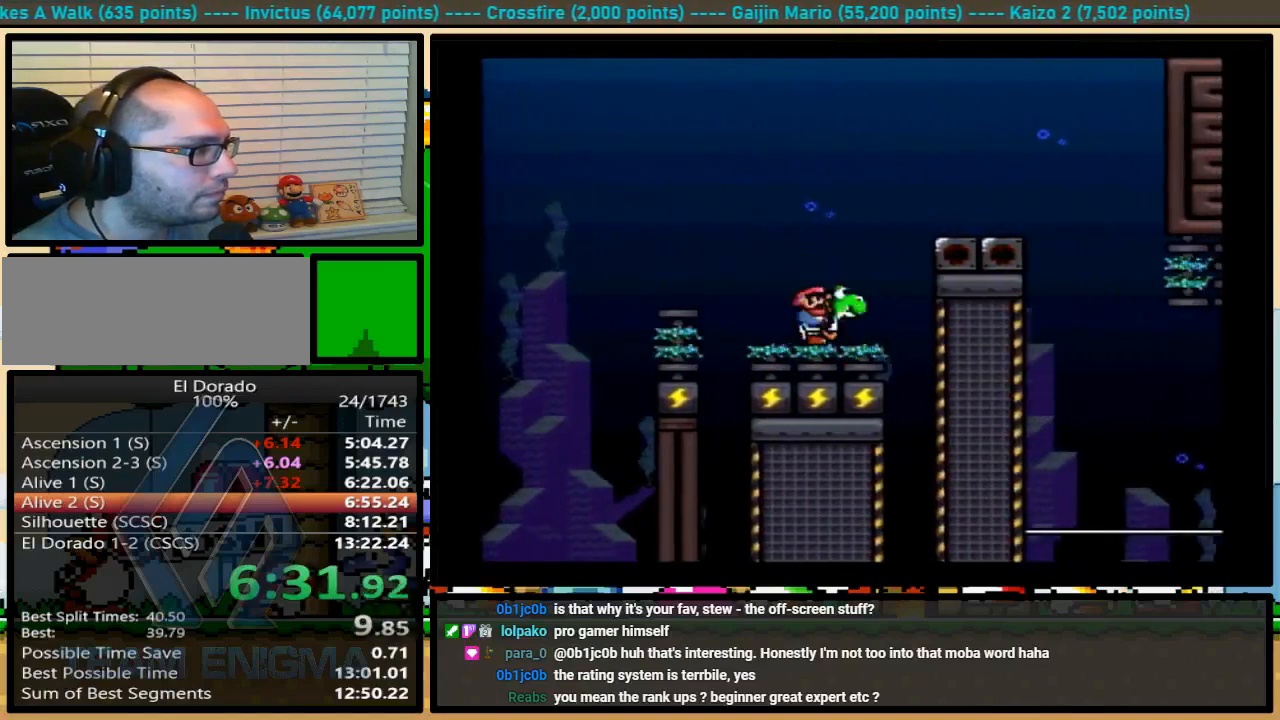
{"buttons": ["B", "Y", "DPAD_UP", "DPAD_RIGHT"], "events": [[67, "DPAD_UP", "up"], [167, "B", "up"], [333, "DPAD_UP", "down"], [433, "B", "down"]]}
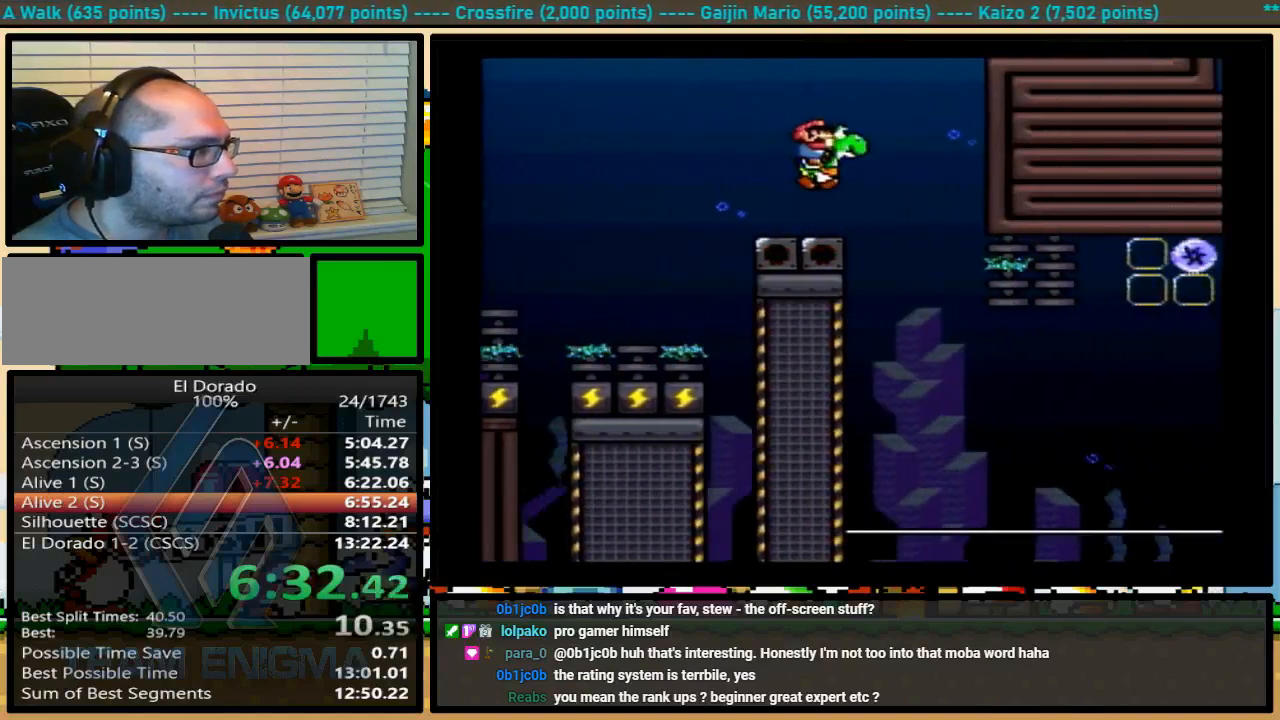
{"buttons": ["B", "Y", "DPAD_UP", "DPAD_RIGHT"], "events": [[67, "DPAD_UP", "up"], [267, "DPAD_UP", "down"], [333, "A", "down"], [333, "X", "down"], [467, "A", "up"], [467, "X", "up"]]}
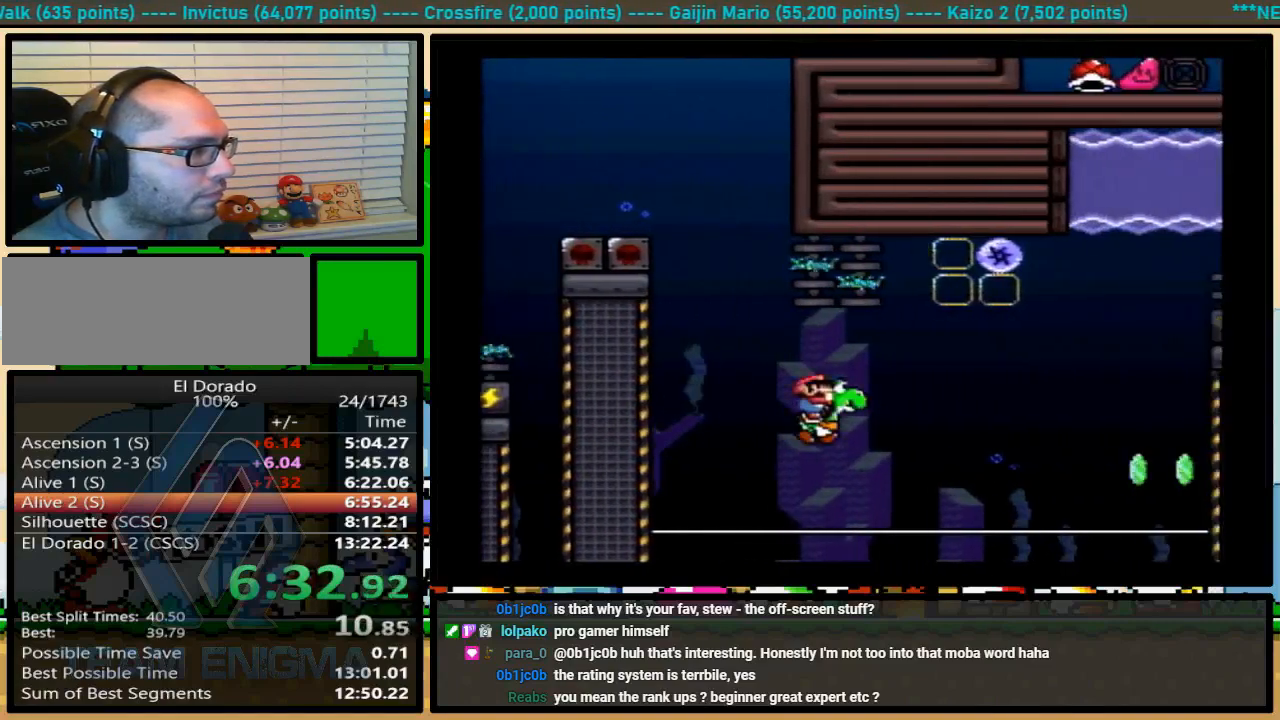
{"buttons": ["B", "Y", "DPAD_UP", "DPAD_RIGHT"], "events": []}
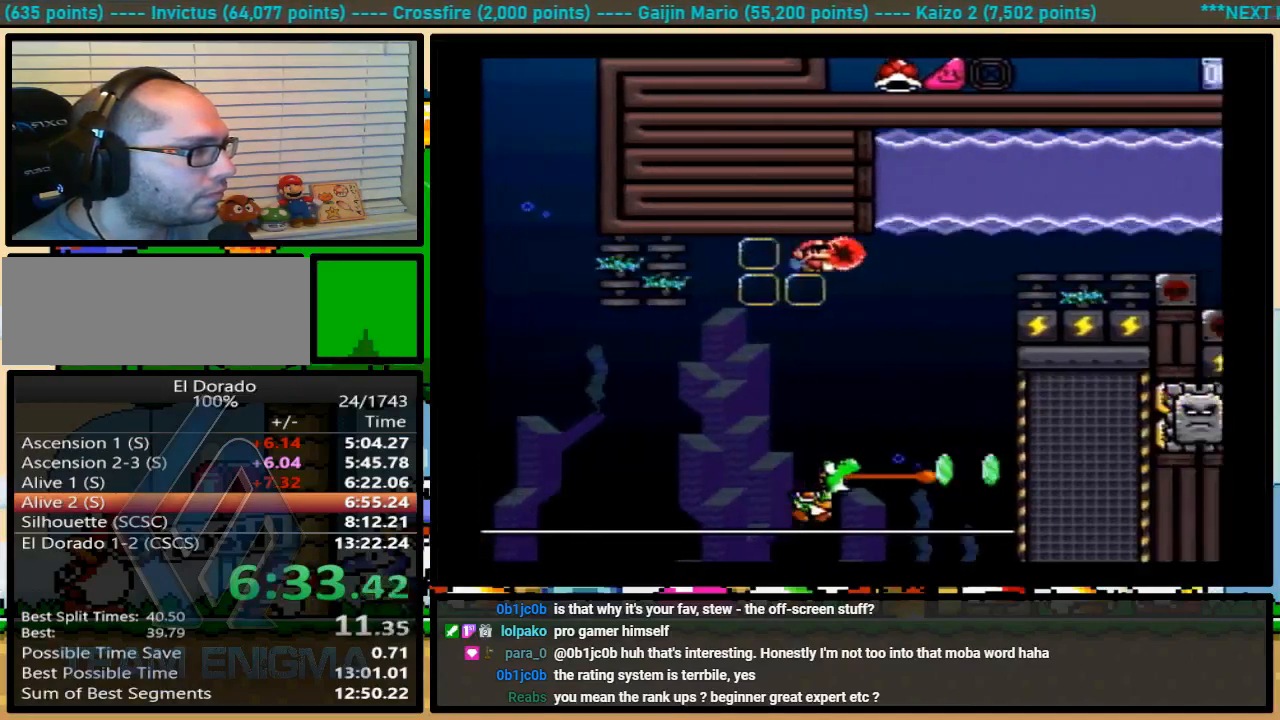
{"buttons": ["B", "Y", "DPAD_UP", "DPAD_RIGHT"], "events": [[67, "Y", "up"], [133, "Y", "down"]]}
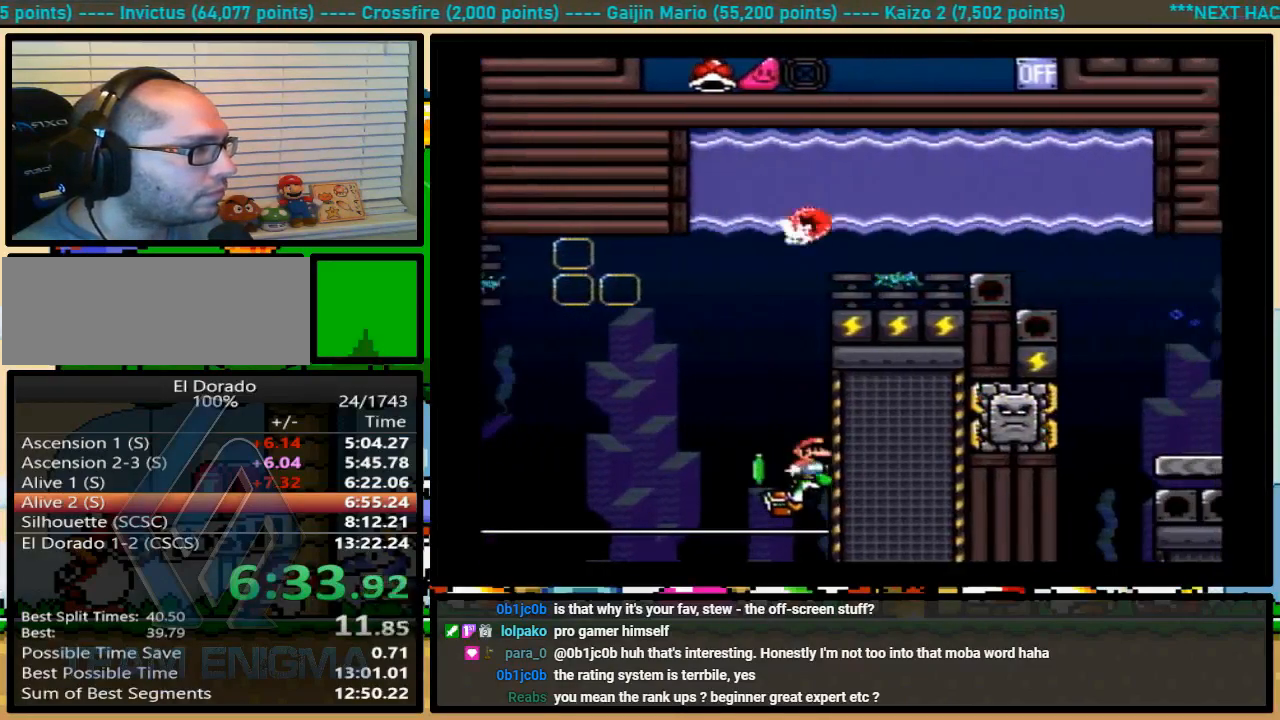
{"buttons": ["B", "Y", "DPAD_UP", "DPAD_RIGHT"], "events": []}
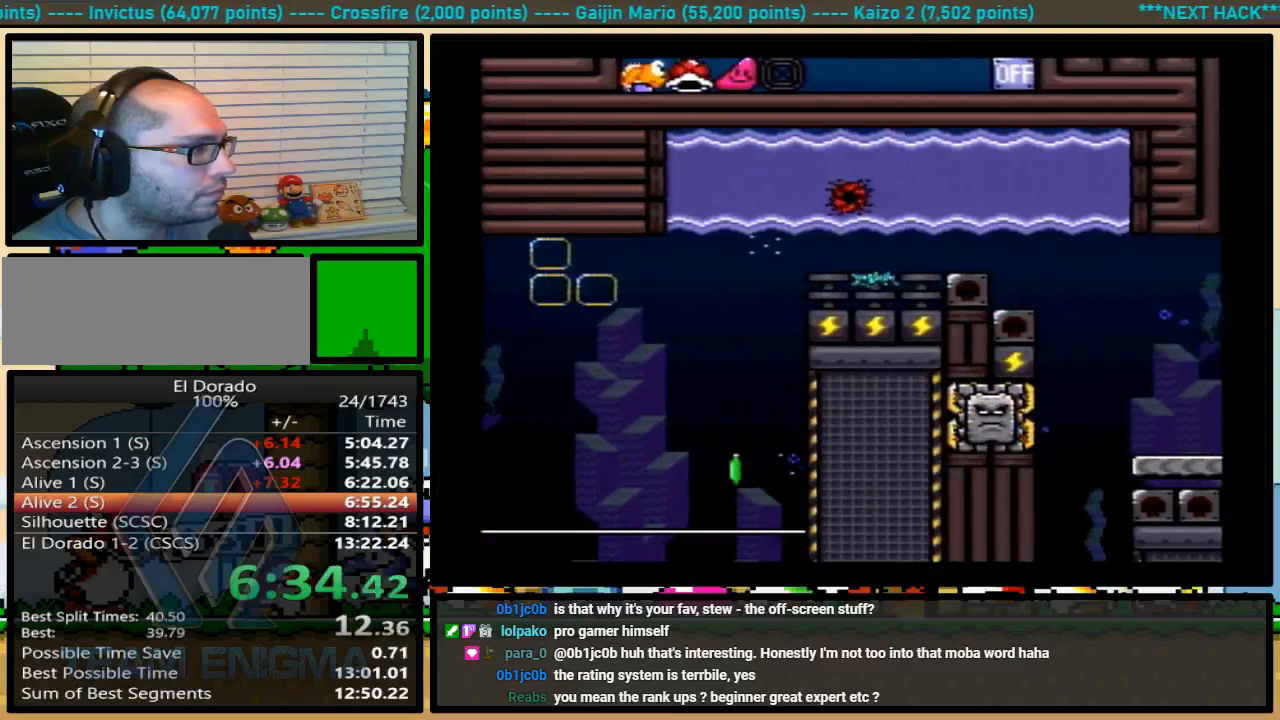
{"buttons": ["B", "Y", "DPAD_UP", "DPAD_RIGHT"], "events": []}
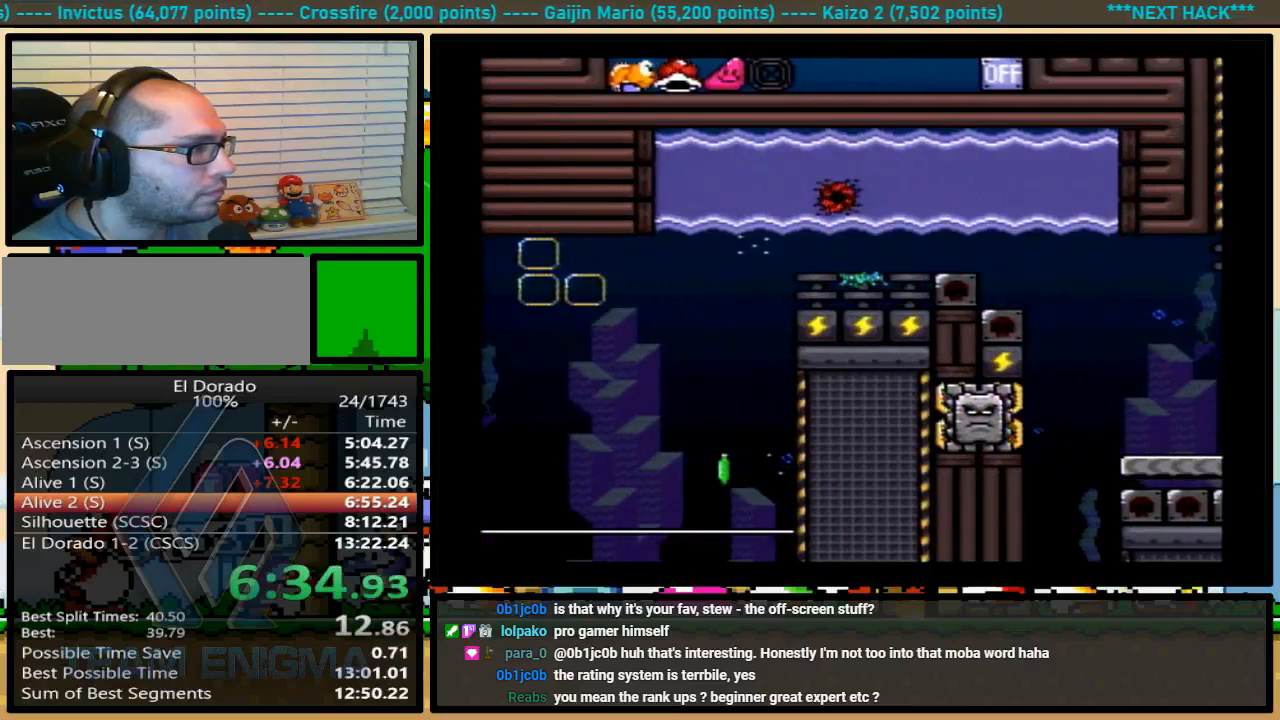
{"buttons": ["Y", "DPAD_UP", "DPAD_RIGHT"], "events": [[33, "B", "up"]]}
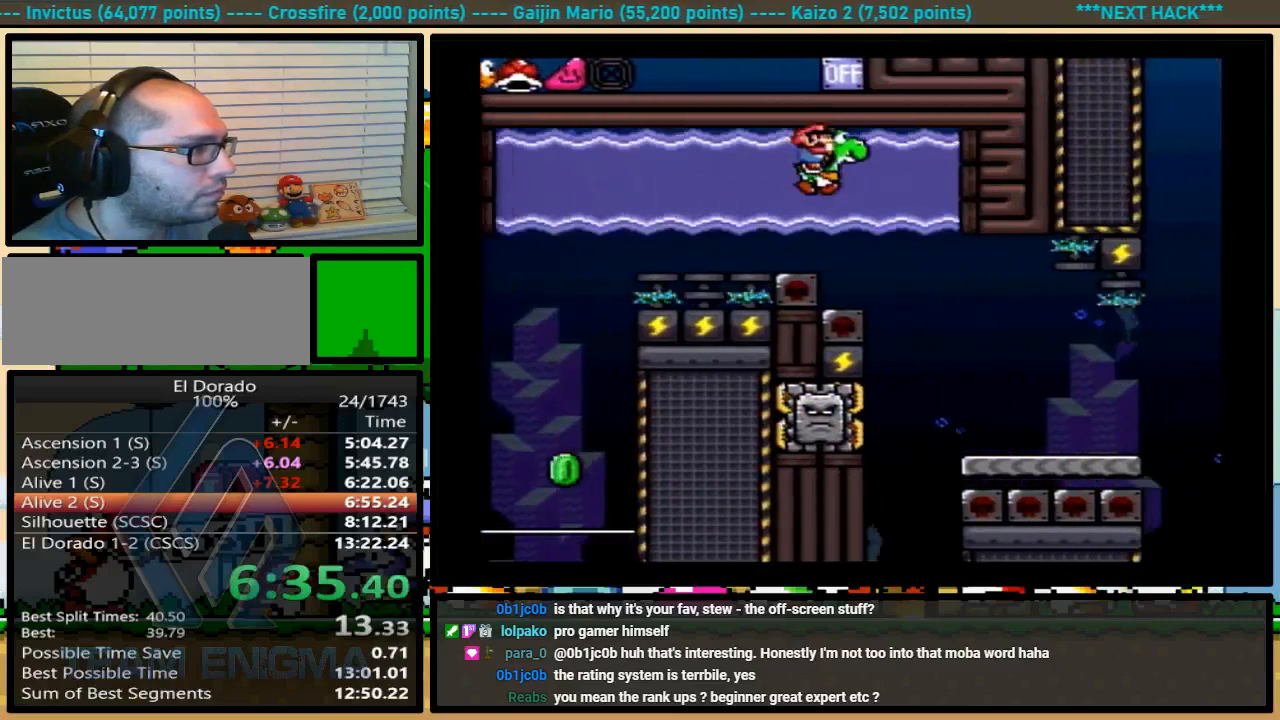
{"buttons": ["Y", "DPAD_UP", "DPAD_RIGHT"], "events": []}
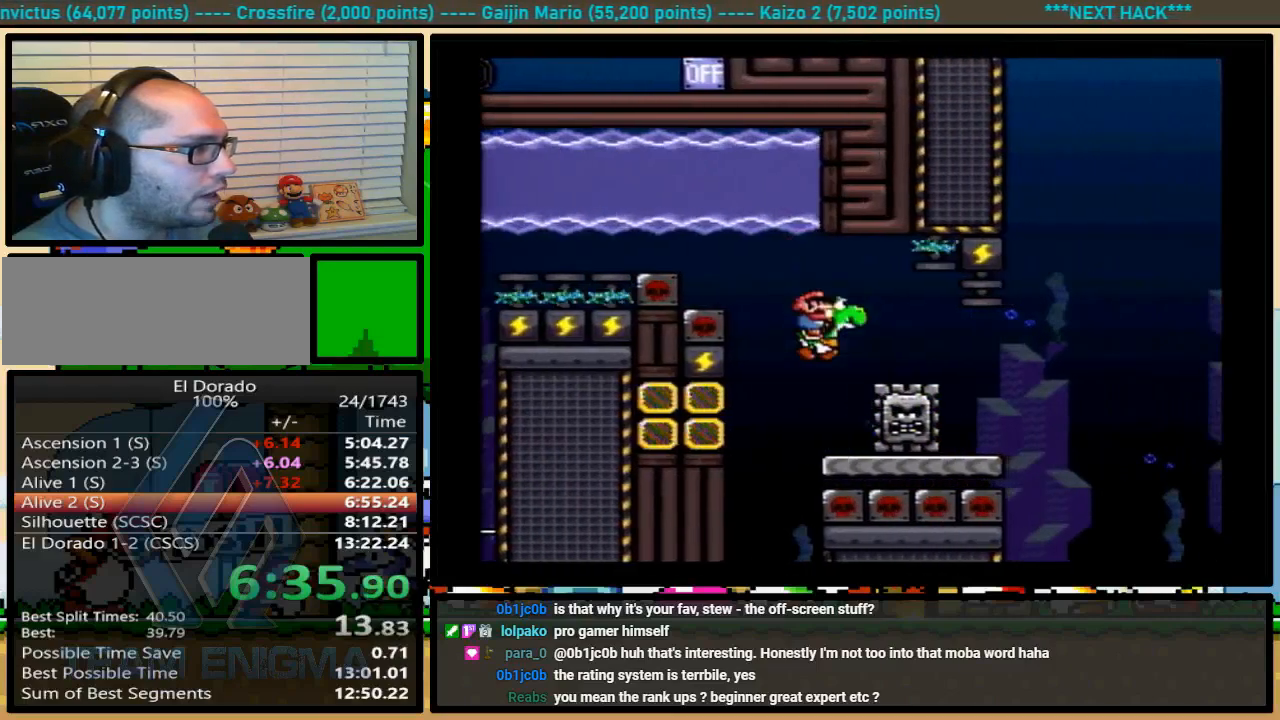
{"buttons": ["Y", "DPAD_UP", "DPAD_RIGHT"], "events": [[200, "B", "down"], [367, "B", "up"]]}
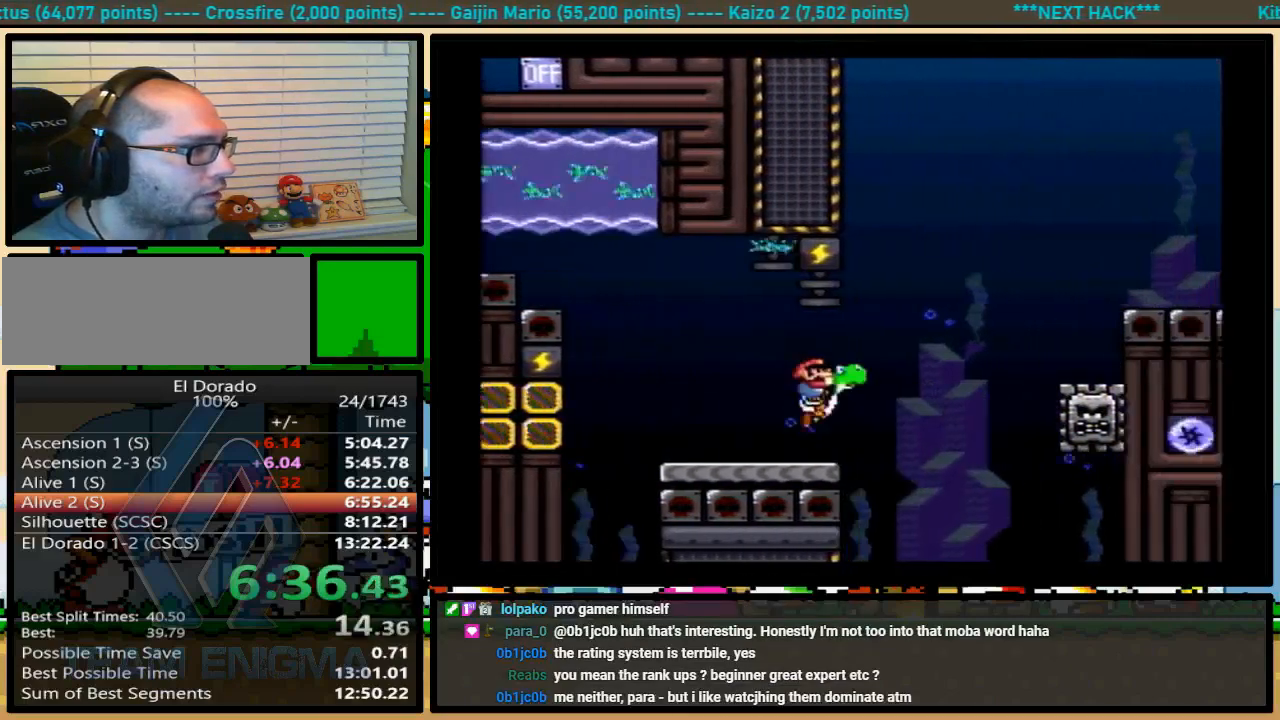
{"buttons": ["B", "Y", "DPAD_RIGHT"], "events": [[100, "B", "down"], [267, "DPAD_UP", "up"]]}
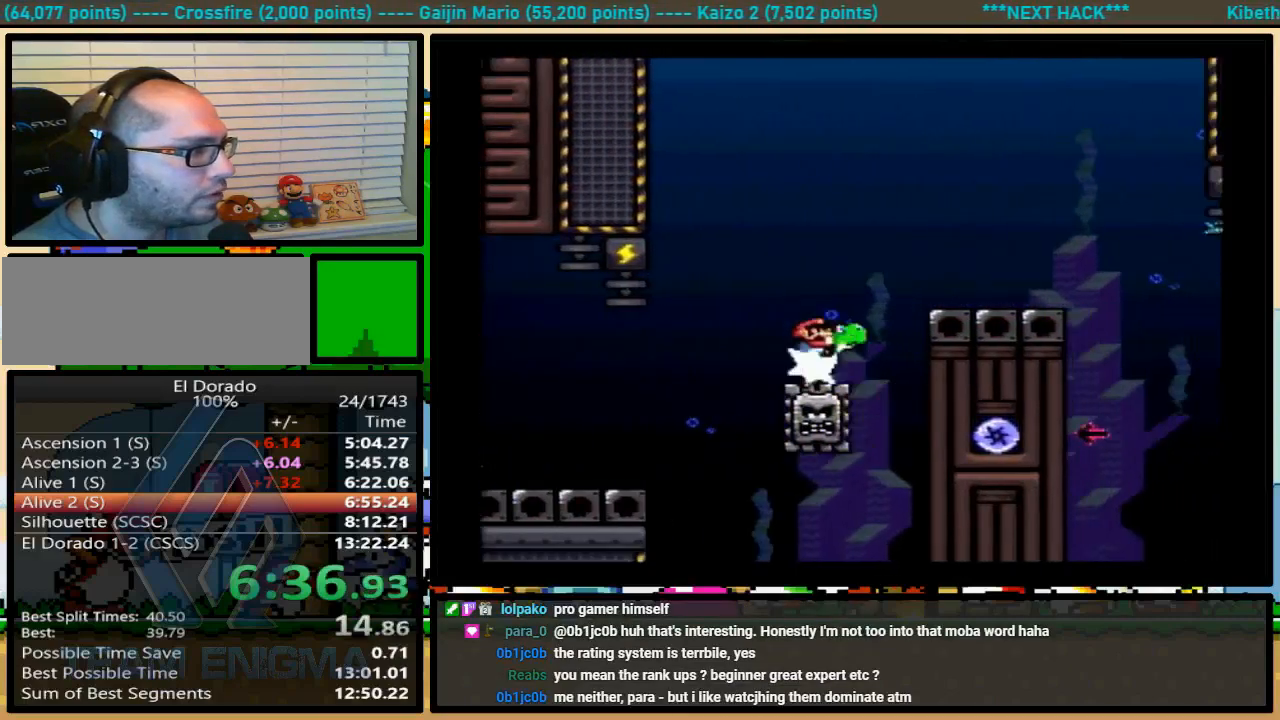
{"buttons": ["B", "DPAD_LEFT"], "events": [[33, "B", "up"], [133, "B", "down"], [433, "B", "up"], [433, "DPAD_UP", "down"], [433, "Y", "up"], [467, "DPAD_LEFT", "down"], [467, "DPAD_RIGHT", "up"], [467, "DPAD_UP", "up"], [500, "B", "down"]]}
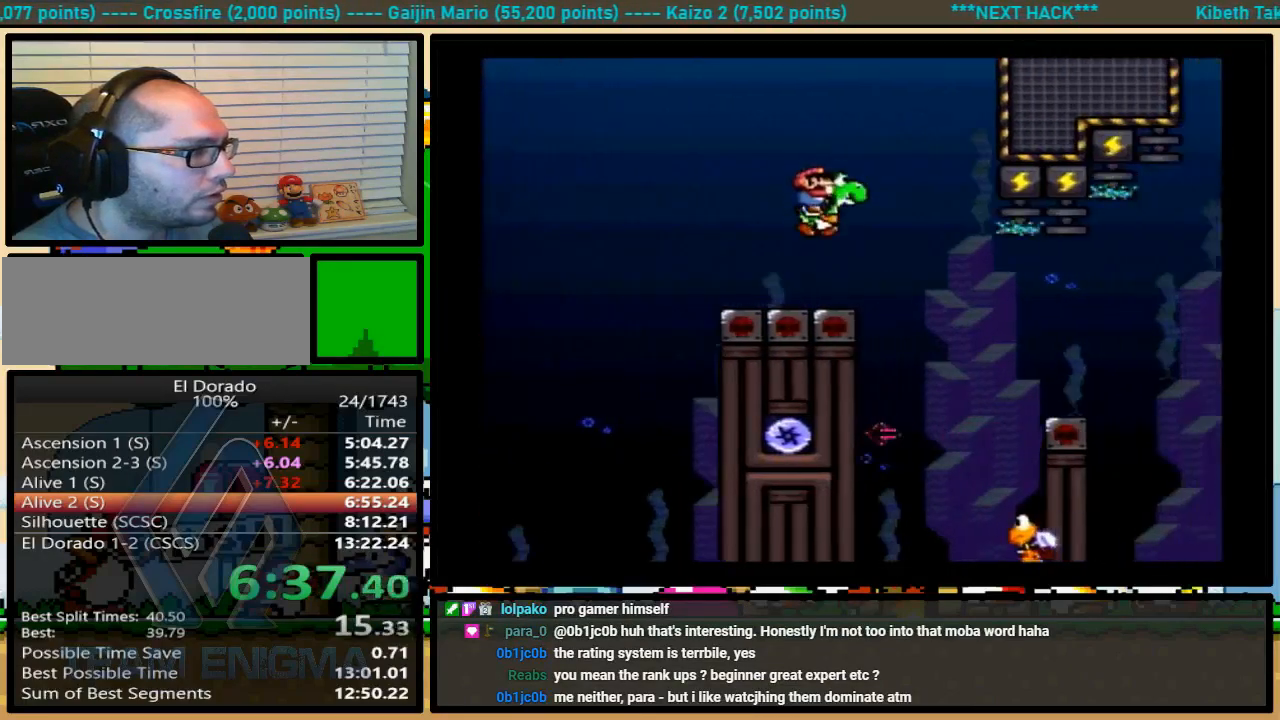
{"buttons": ["B", "Y", "DPAD_UP", "DPAD_RIGHT"], "events": [[33, "Y", "down"], [100, "DPAD_LEFT", "up"], [167, "DPAD_RIGHT", "down"], [367, "DPAD_UP", "down"], [400, "DPAD_UP", "up"], [467, "DPAD_UP", "down"]]}
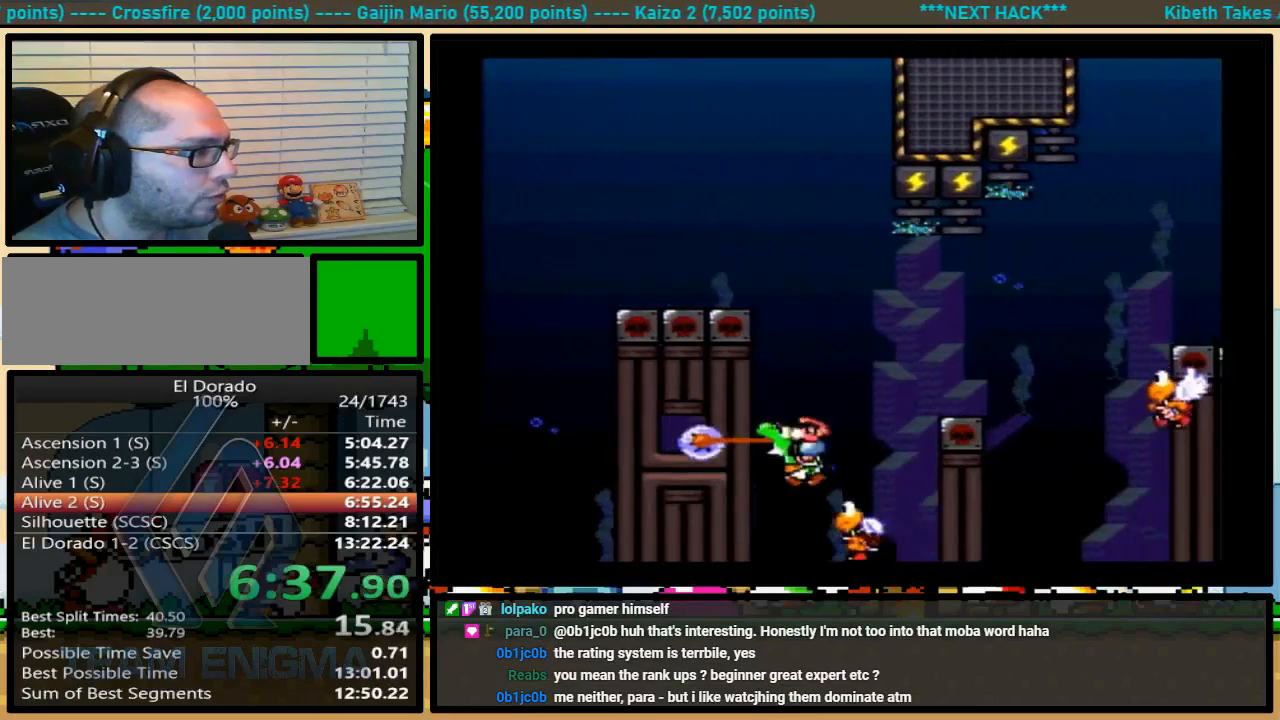
{"buttons": ["B", "Y", "DPAD_RIGHT"], "events": [[100, "DPAD_UP", "up"], [200, "B", "up"], [367, "B", "down"], [367, "DPAD_UP", "down"], [500, "DPAD_UP", "up"]]}
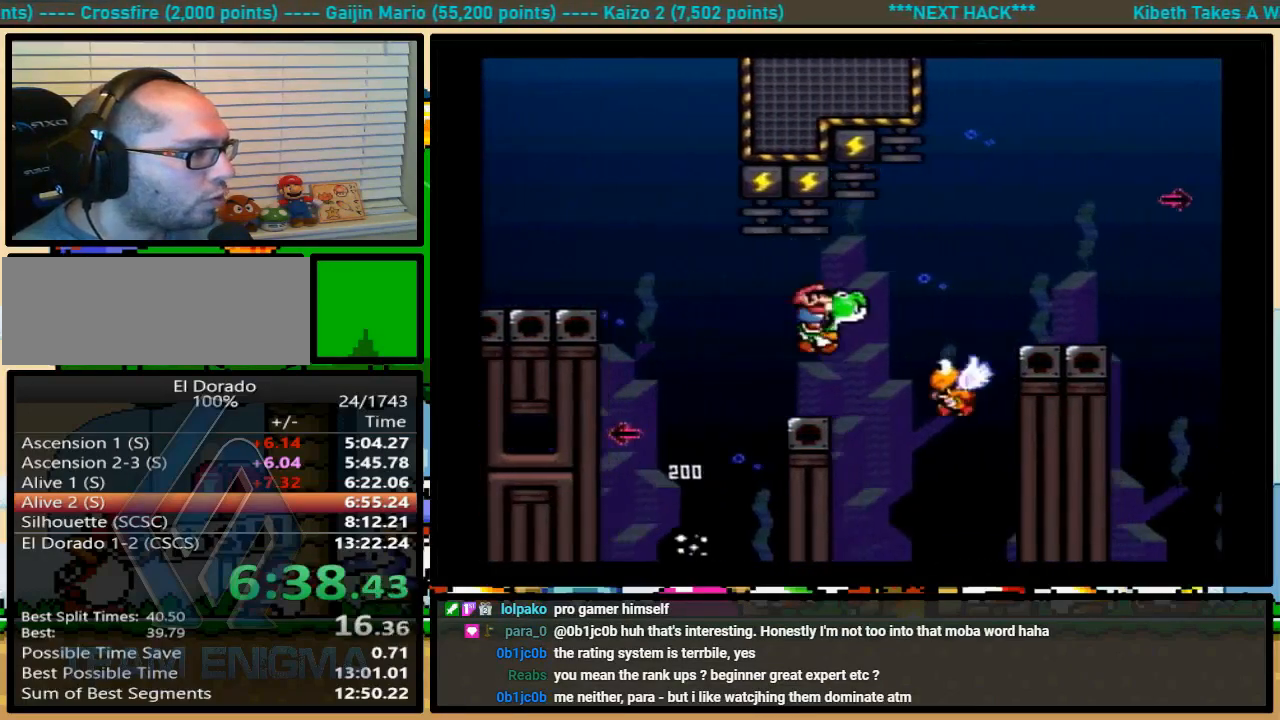
{"buttons": ["B", "DPAD_UP", "DPAD_RIGHT"], "events": [[133, "B", "up"], [233, "B", "down"], [433, "DPAD_UP", "down"], [467, "Y", "up"]]}
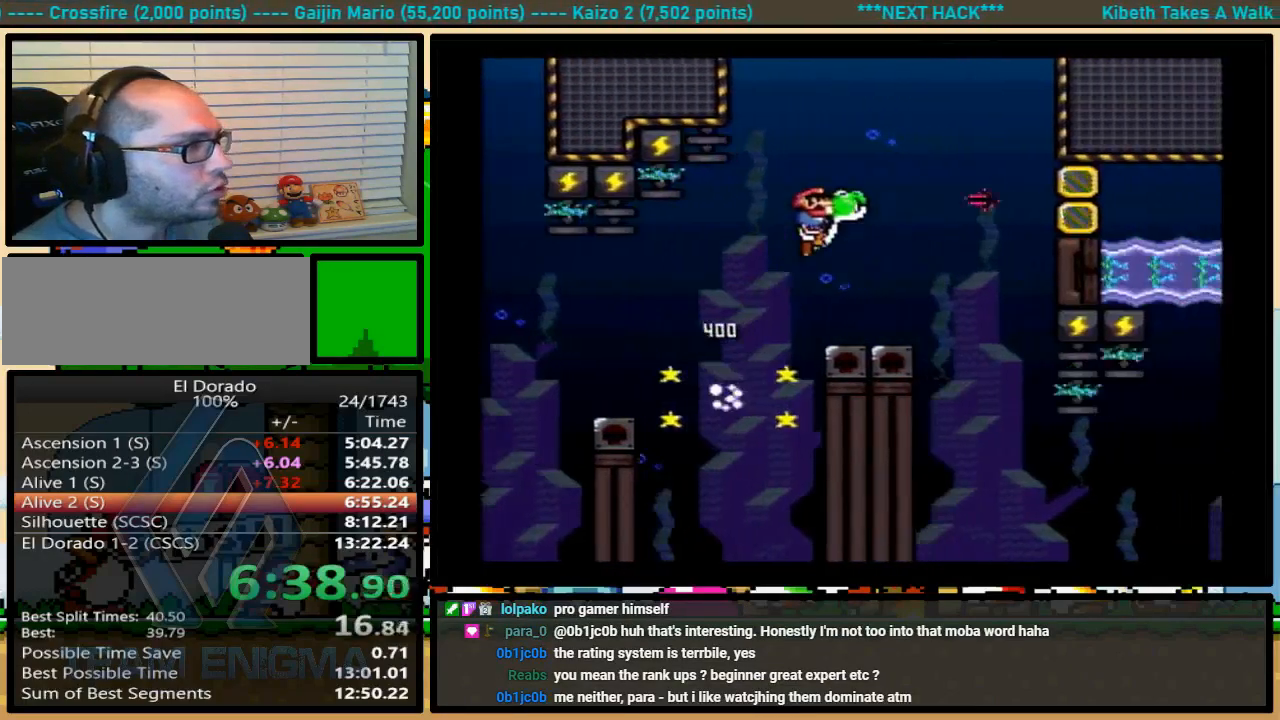
{"buttons": ["B", "Y", "DPAD_RIGHT"], "events": [[33, "Y", "down"], [167, "DPAD_RIGHT", "up"], [167, "DPAD_UP", "up"], [200, "DPAD_LEFT", "down"], [233, "DPAD_UP", "down"], [300, "DPAD_LEFT", "up"], [333, "DPAD_RIGHT", "down"], [333, "DPAD_UP", "up"]]}
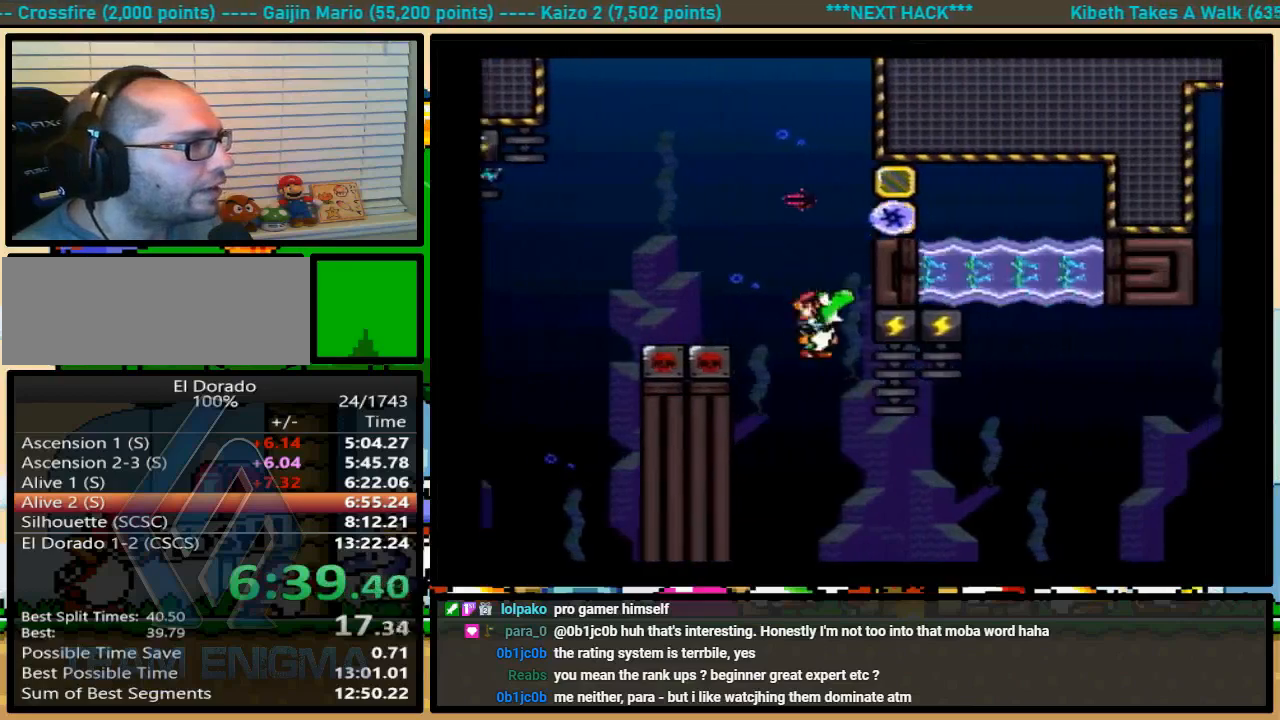
{"buttons": ["B", "Y", "DPAD_UP", "DPAD_LEFT"], "events": [[100, "DPAD_UP", "down"], [200, "A", "down"], [200, "X", "down"], [367, "A", "up"], [367, "DPAD_LEFT", "down"], [367, "DPAD_RIGHT", "up"], [467, "X", "up"]]}
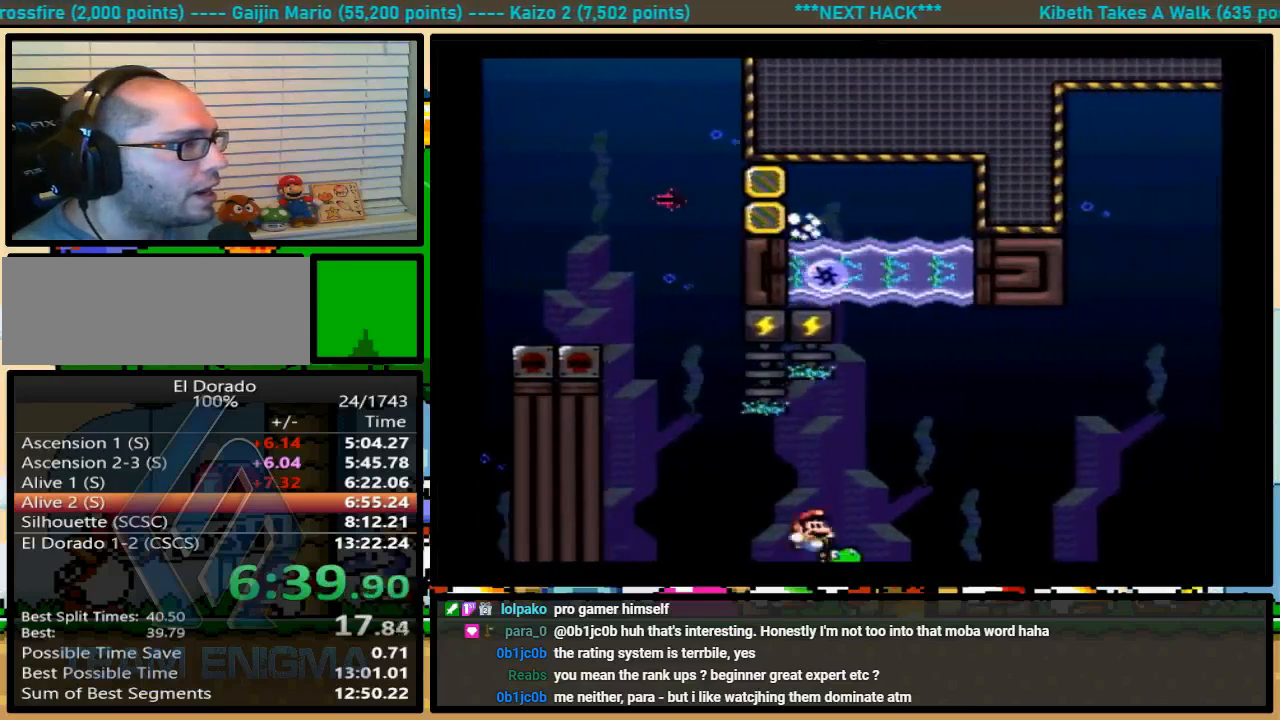
{"buttons": ["B", "Y", "DPAD_UP", "DPAD_RIGHT"], "events": [[33, "DPAD_LEFT", "up"], [33, "DPAD_RIGHT", "down"]]}
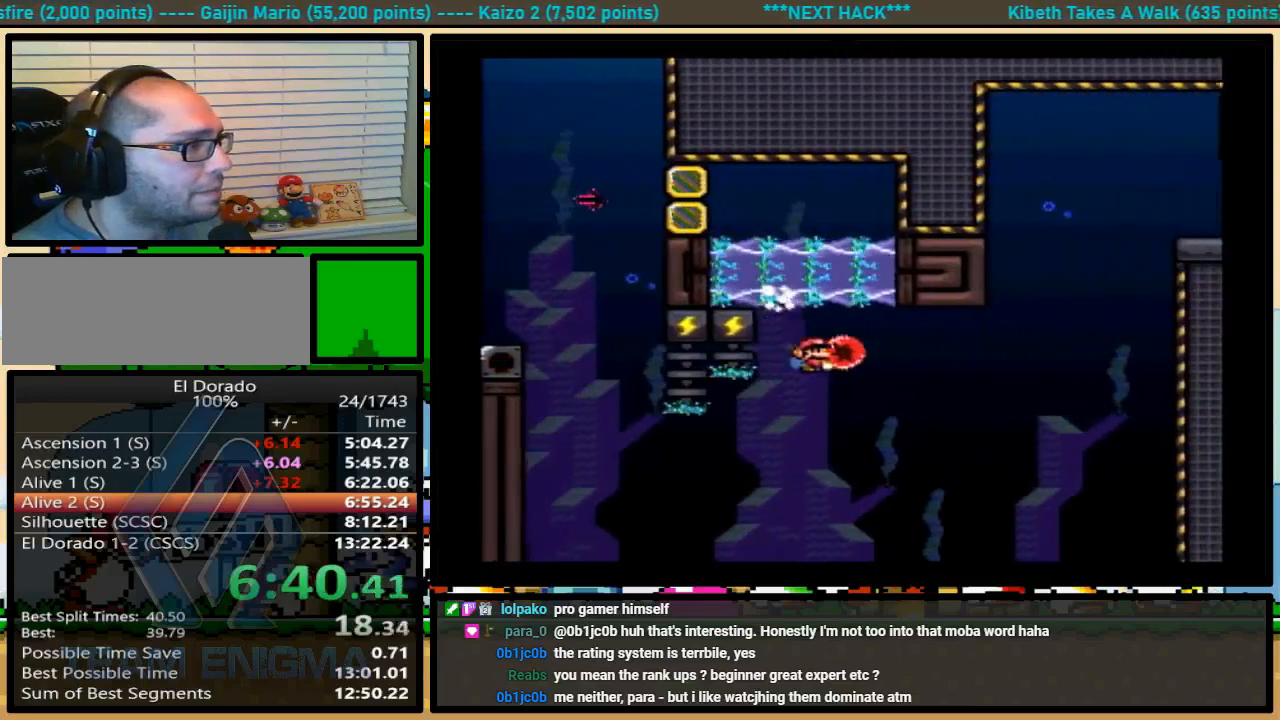
{"buttons": ["B", "Y", "DPAD_UP", "DPAD_RIGHT"], "events": [[133, "Y", "up"], [233, "Y", "down"]]}
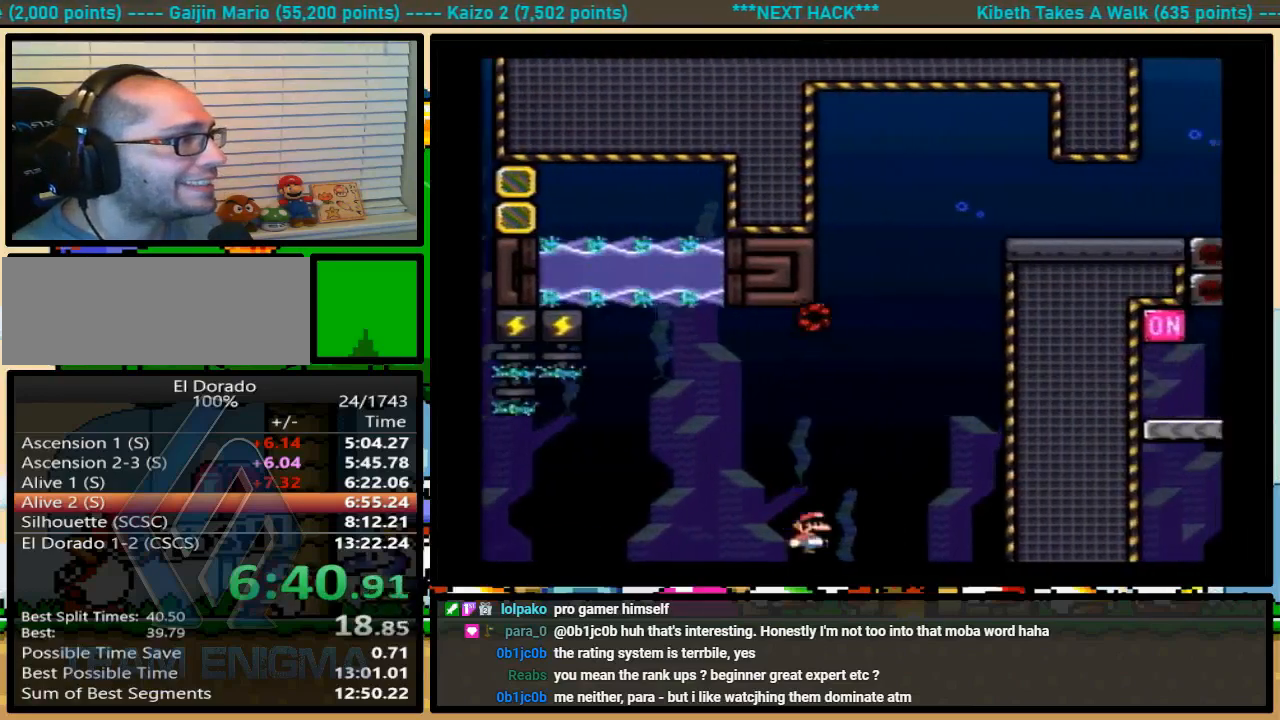
{"buttons": ["B", "Y", "DPAD_UP", "DPAD_RIGHT"], "events": []}